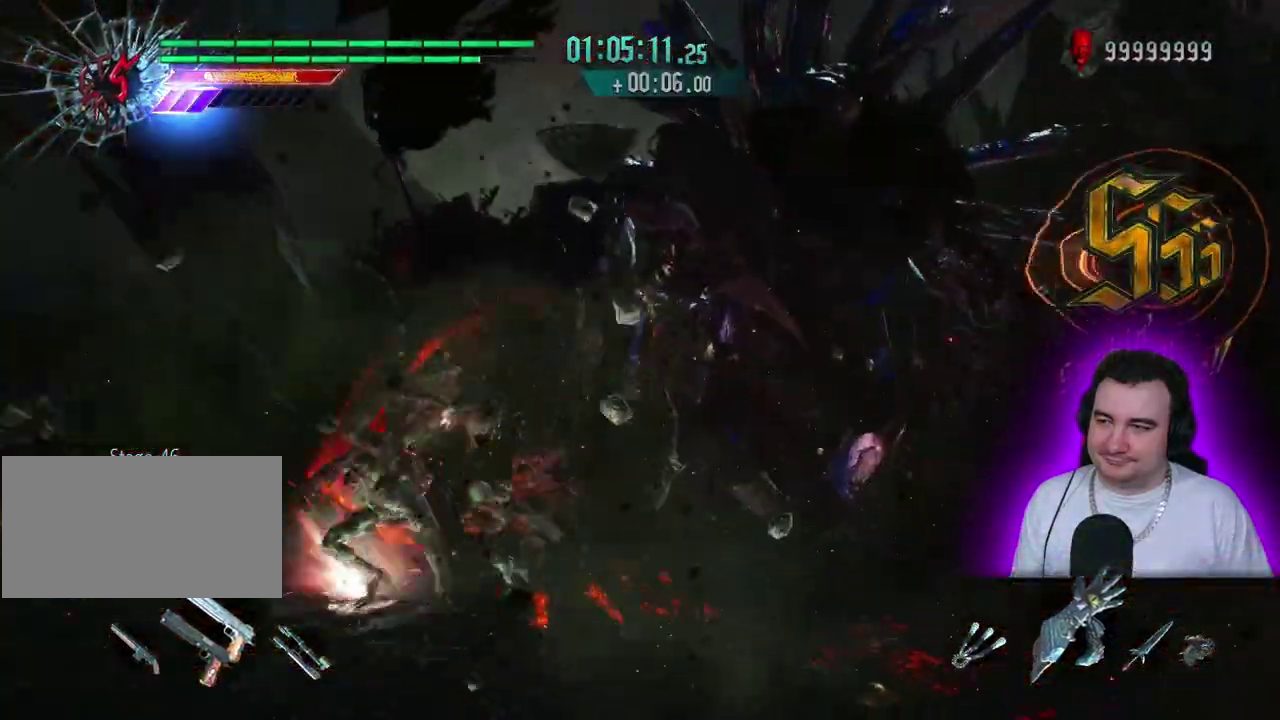
Gameplay with a controller (PlayStation layout); each line is a JSON object with the inputs held at the frame after it. This overlay highlights the sticks when they move; stick clicks (L3) are not distinguishable. Not read: CIRCLE CROSS DPAD_DOWN DPAD_LEFT DPAD_RIGHT DPAD_UP L1 L2 L3 R3 START.
{"buttons": ["SQUARE"], "left_stick": "center"}
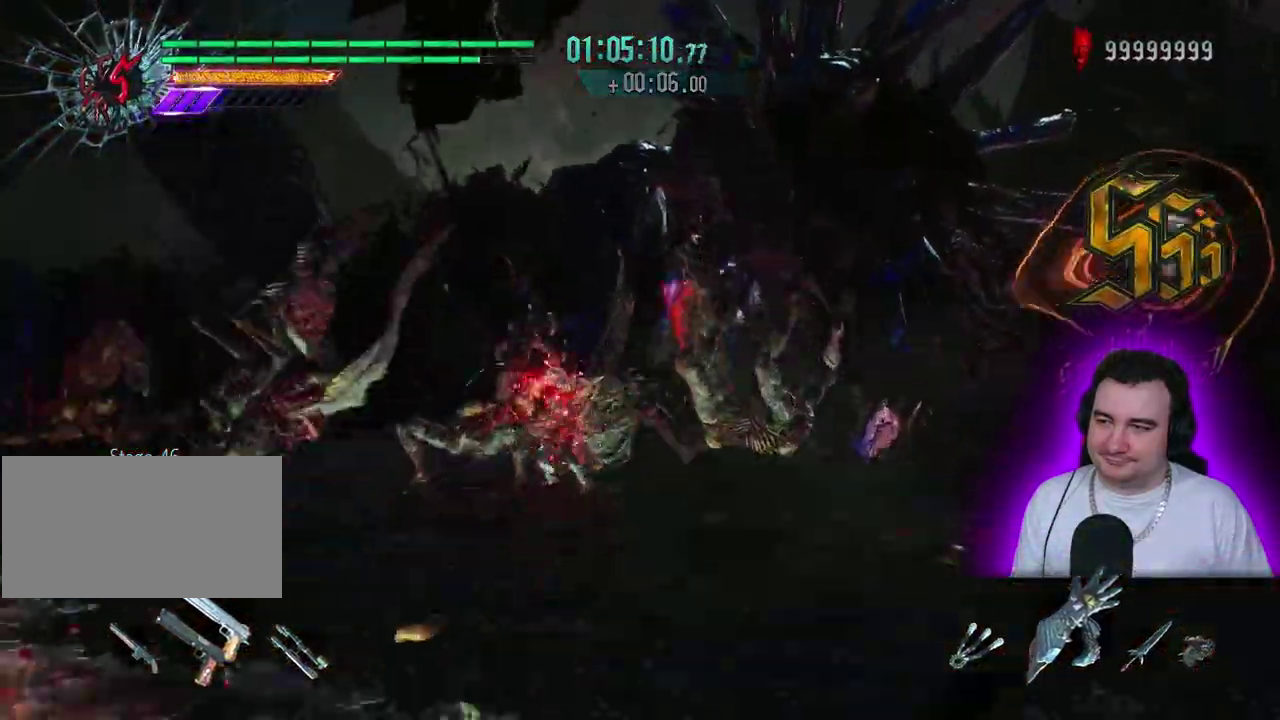
{"buttons": ["SQUARE"], "left_stick": "center"}
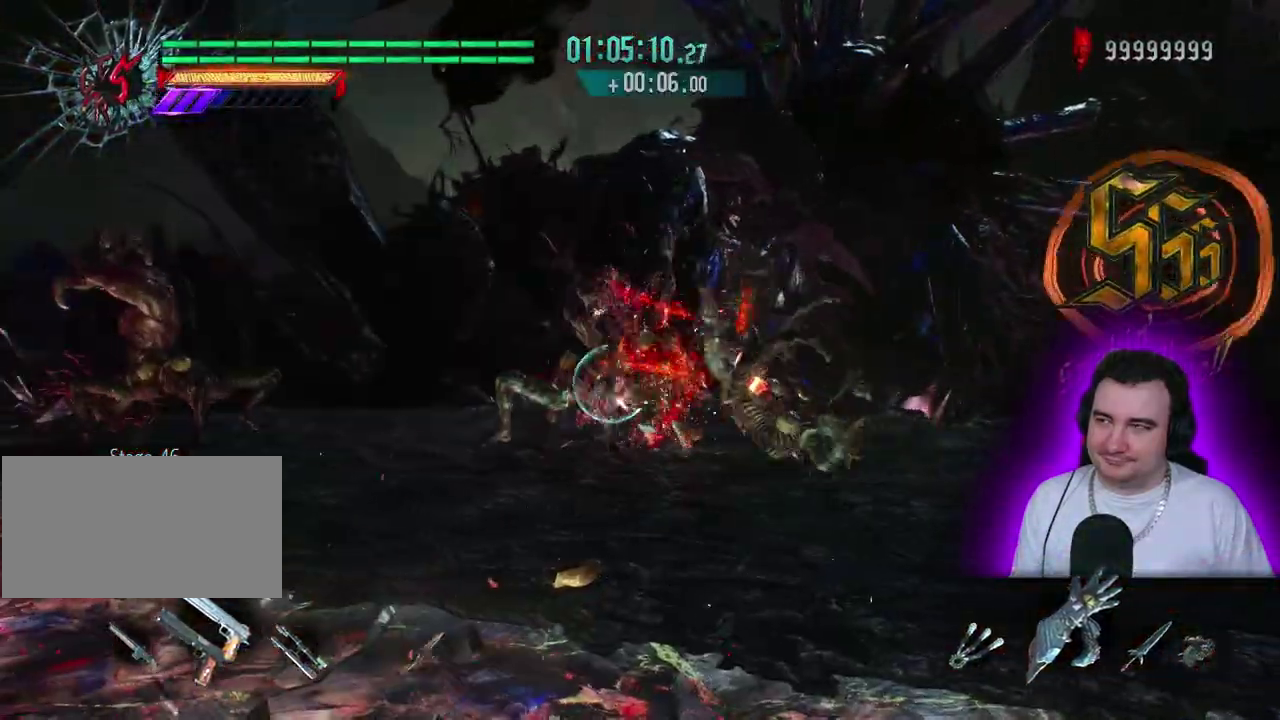
{"buttons": ["SQUARE"], "left_stick": "center"}
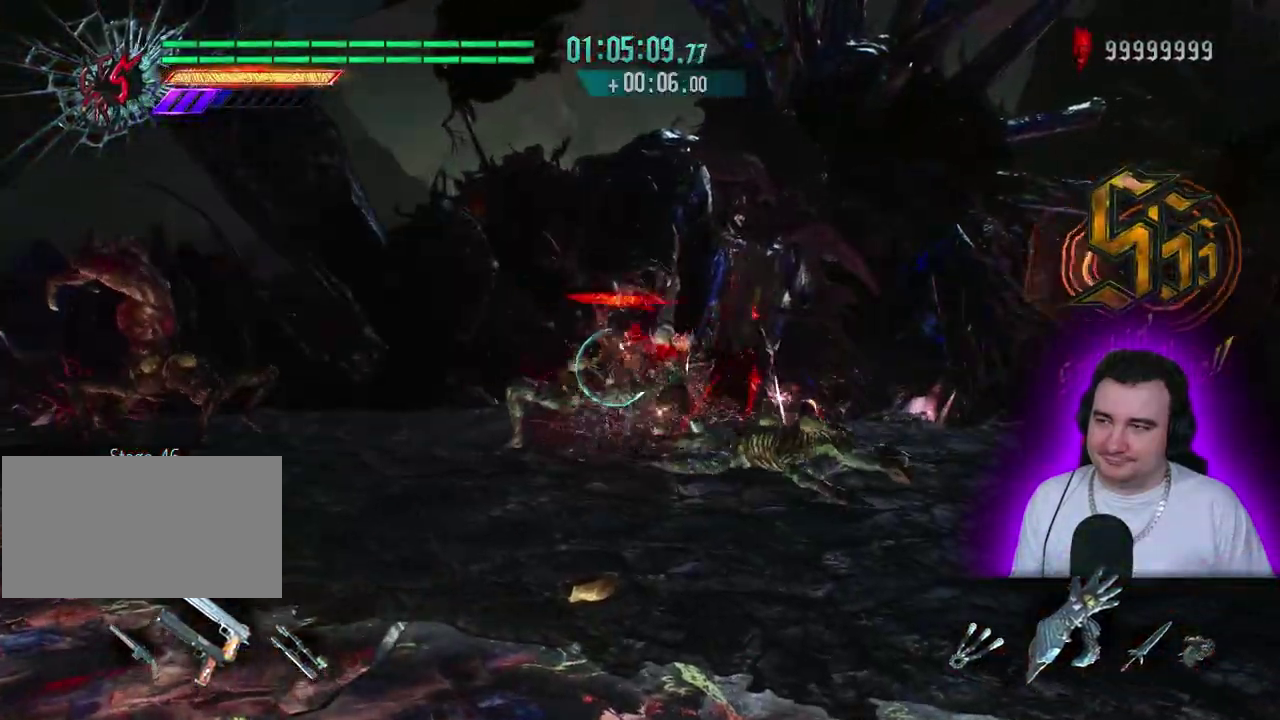
{"buttons": [], "left_stick": "center"}
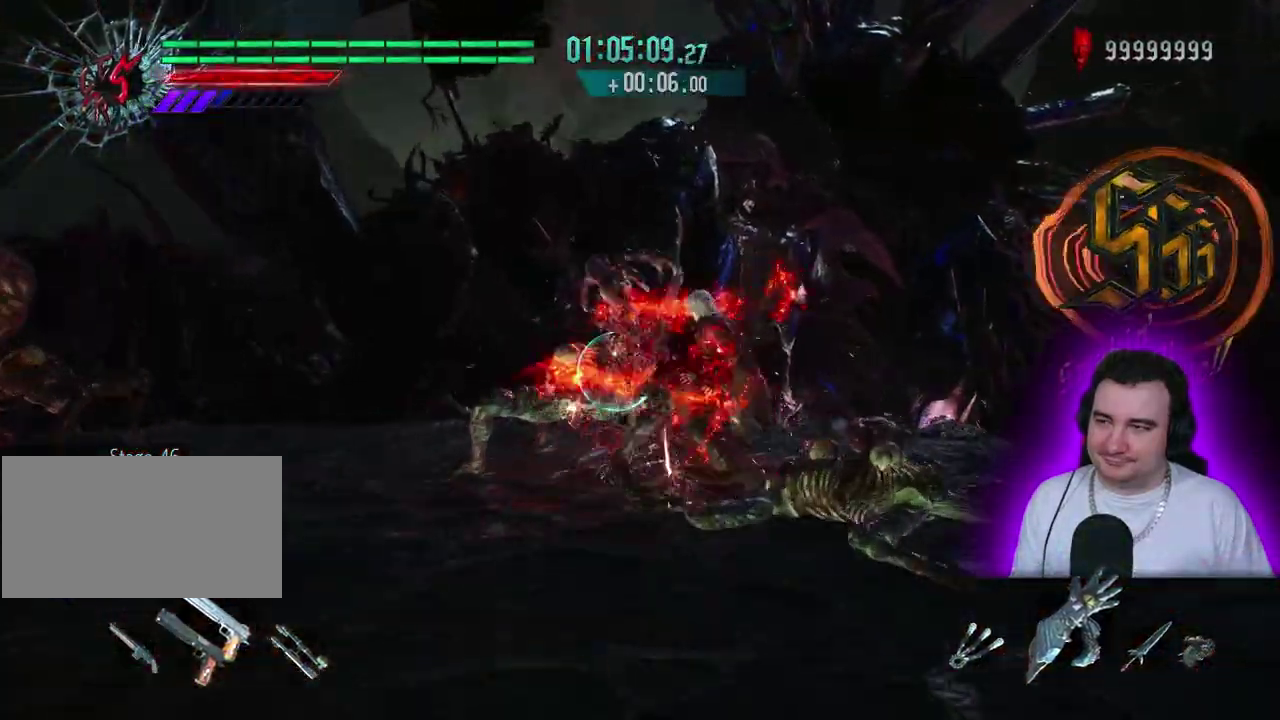
{"buttons": ["SQUARE", "TRIANGLE"], "left_stick": "center"}
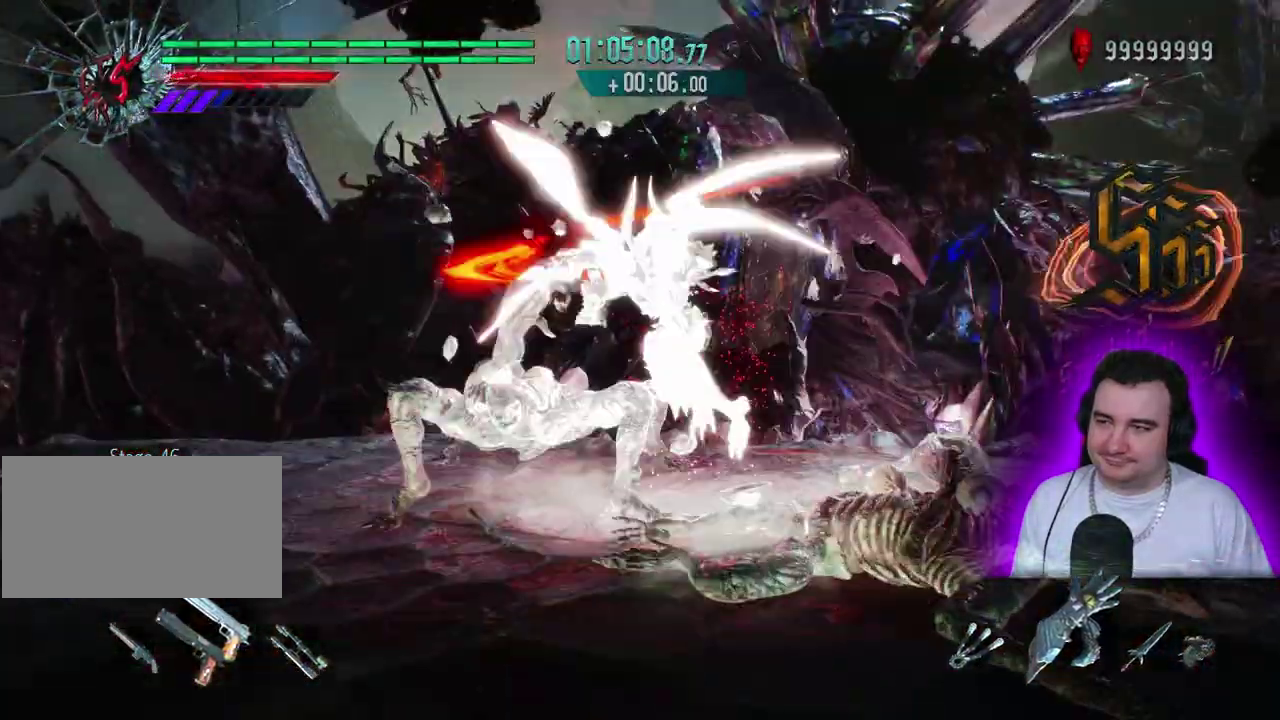
{"buttons": [], "left_stick": "down-right"}
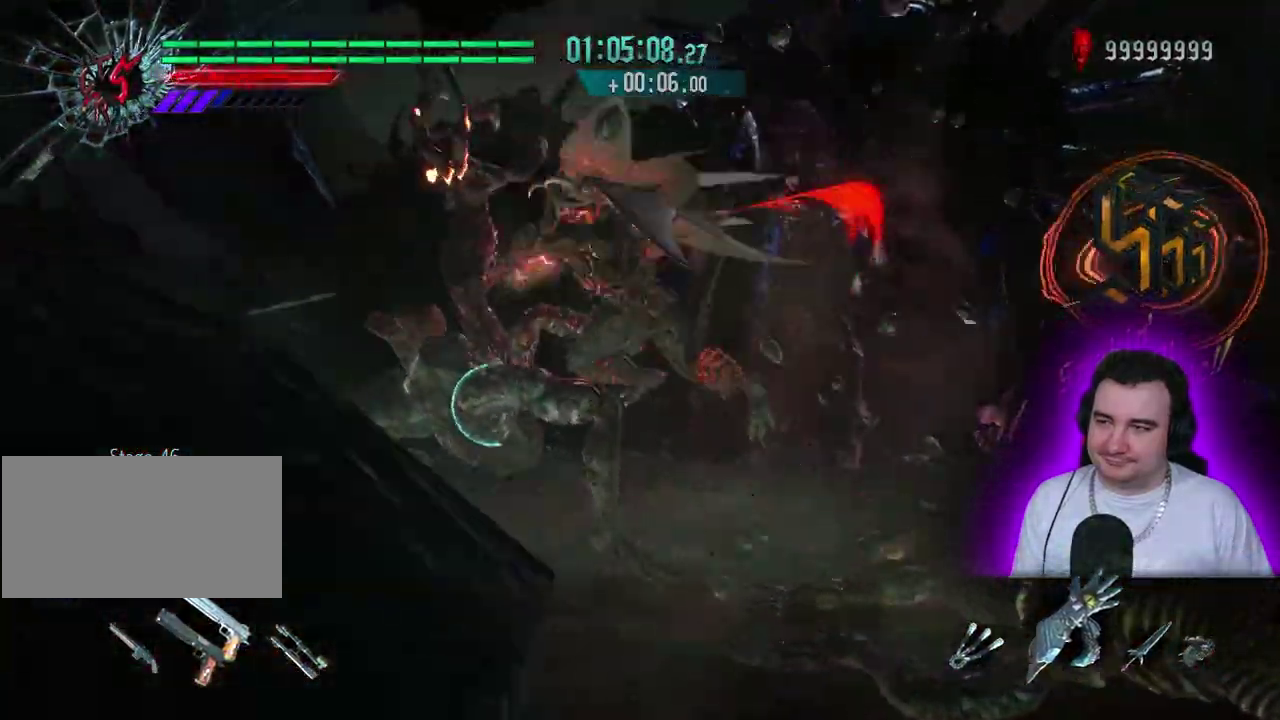
{"buttons": [], "left_stick": "down-right"}
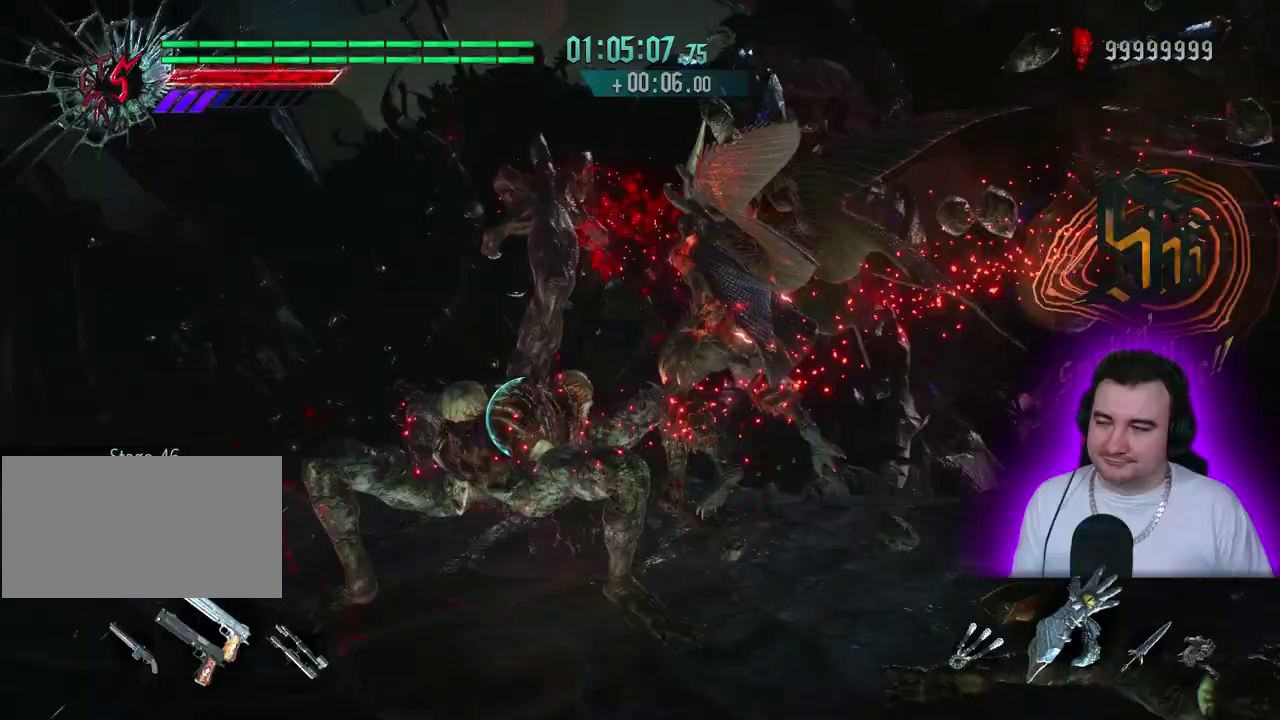
{"buttons": [], "left_stick": "center"}
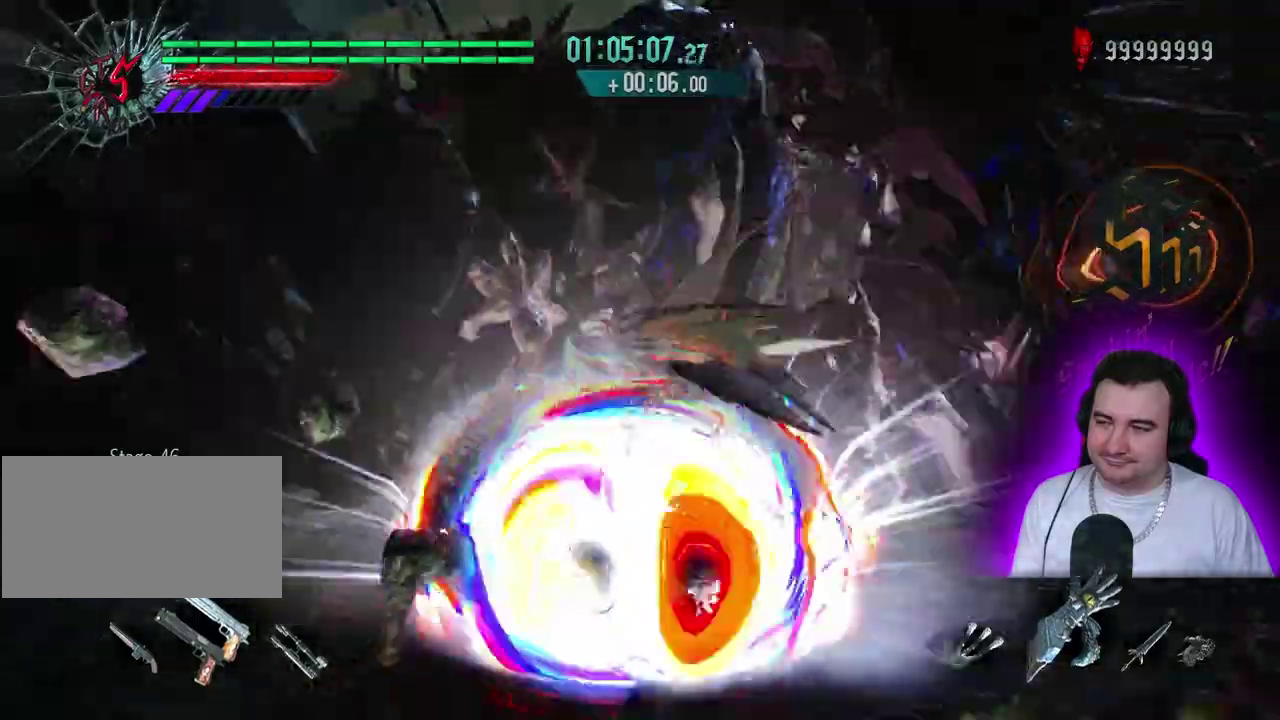
{"buttons": ["SQUARE", "TRIANGLE", "R2"], "left_stick": "left"}
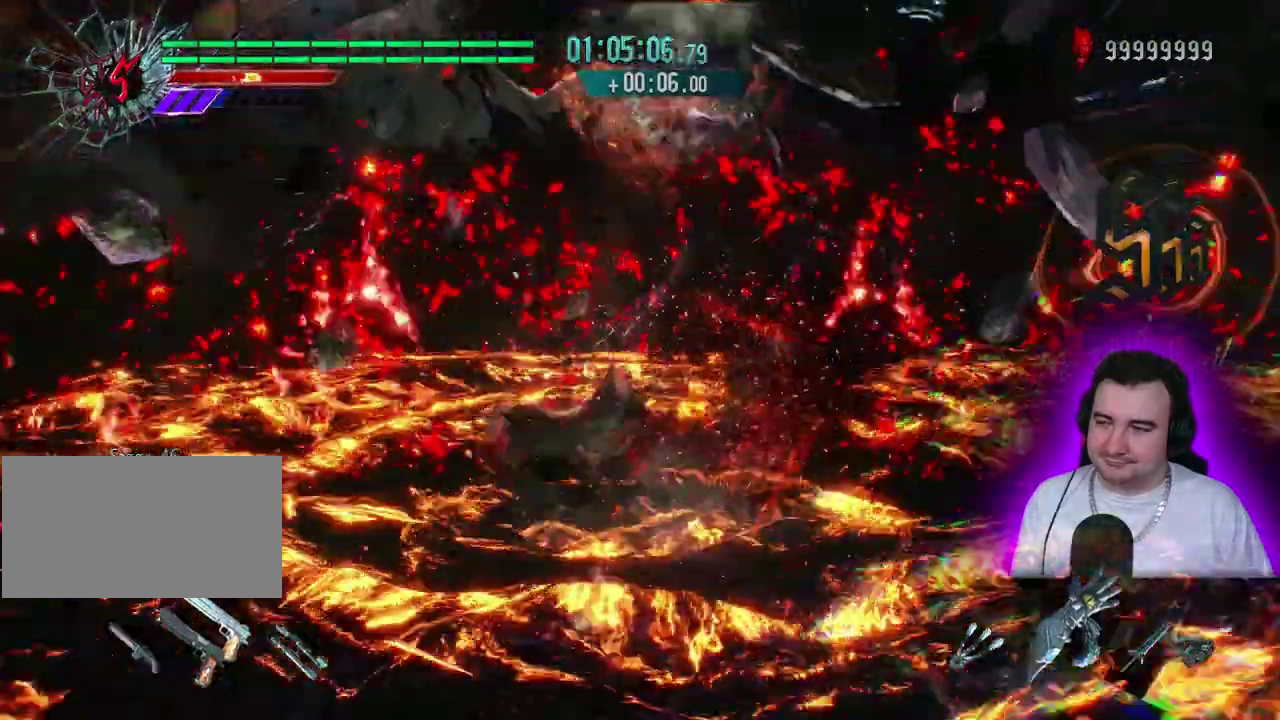
{"buttons": ["R2"], "left_stick": "left"}
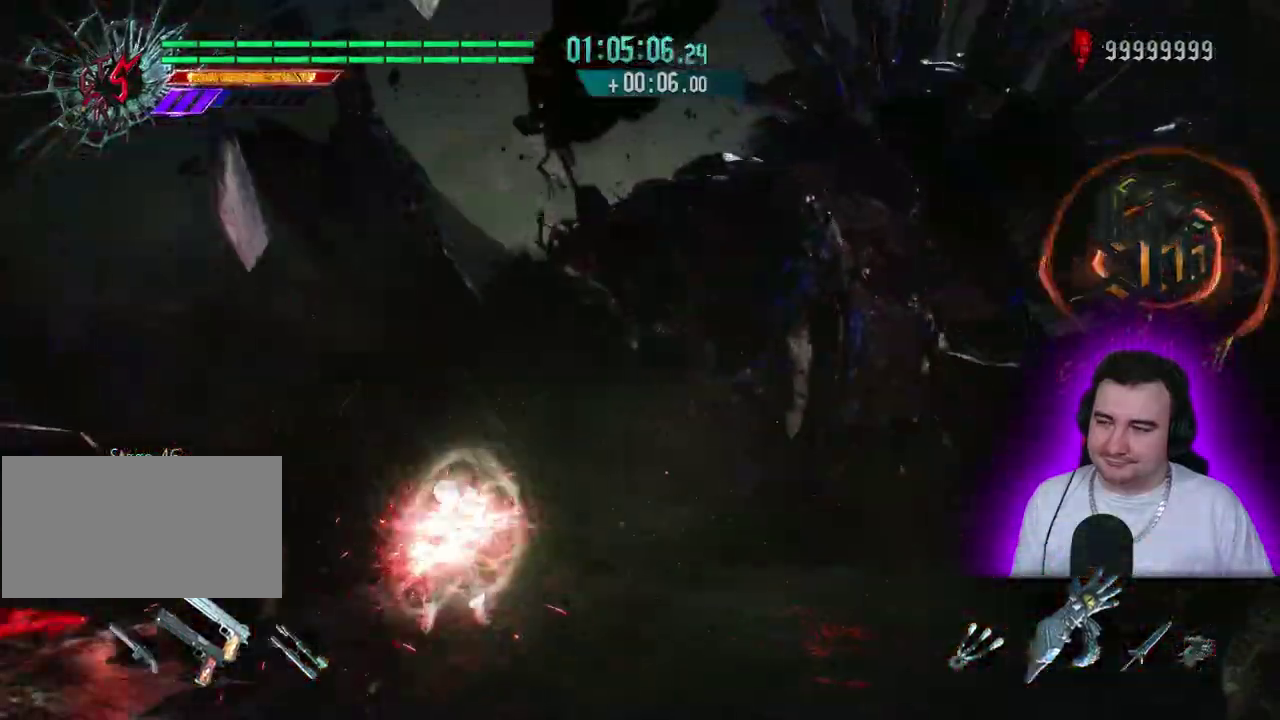
{"buttons": [], "left_stick": "left"}
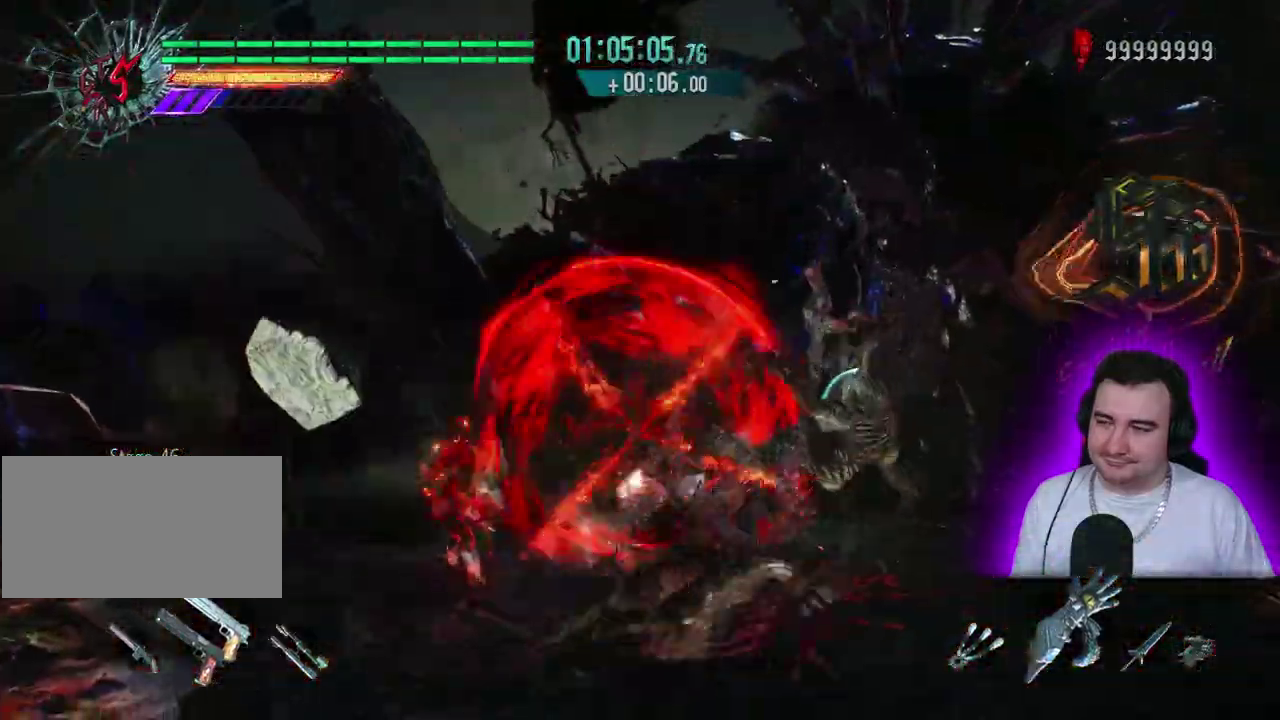
{"buttons": [], "left_stick": "center"}
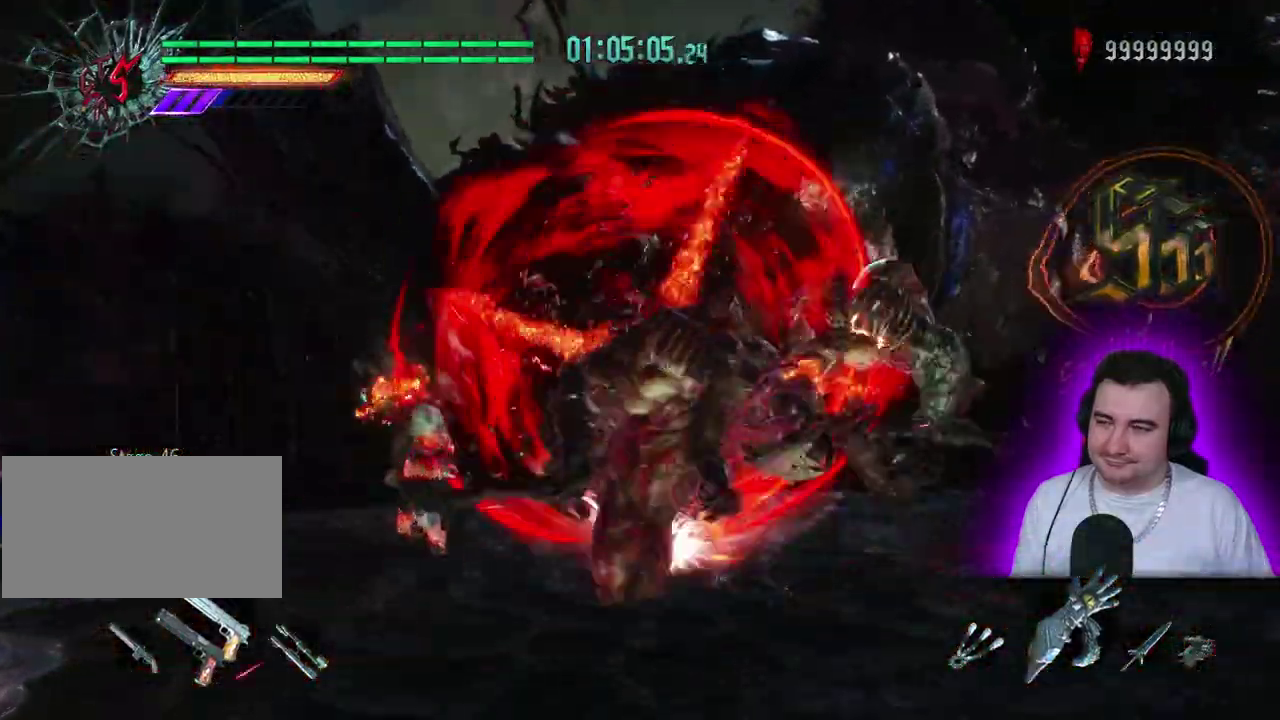
{"buttons": [], "left_stick": "center"}
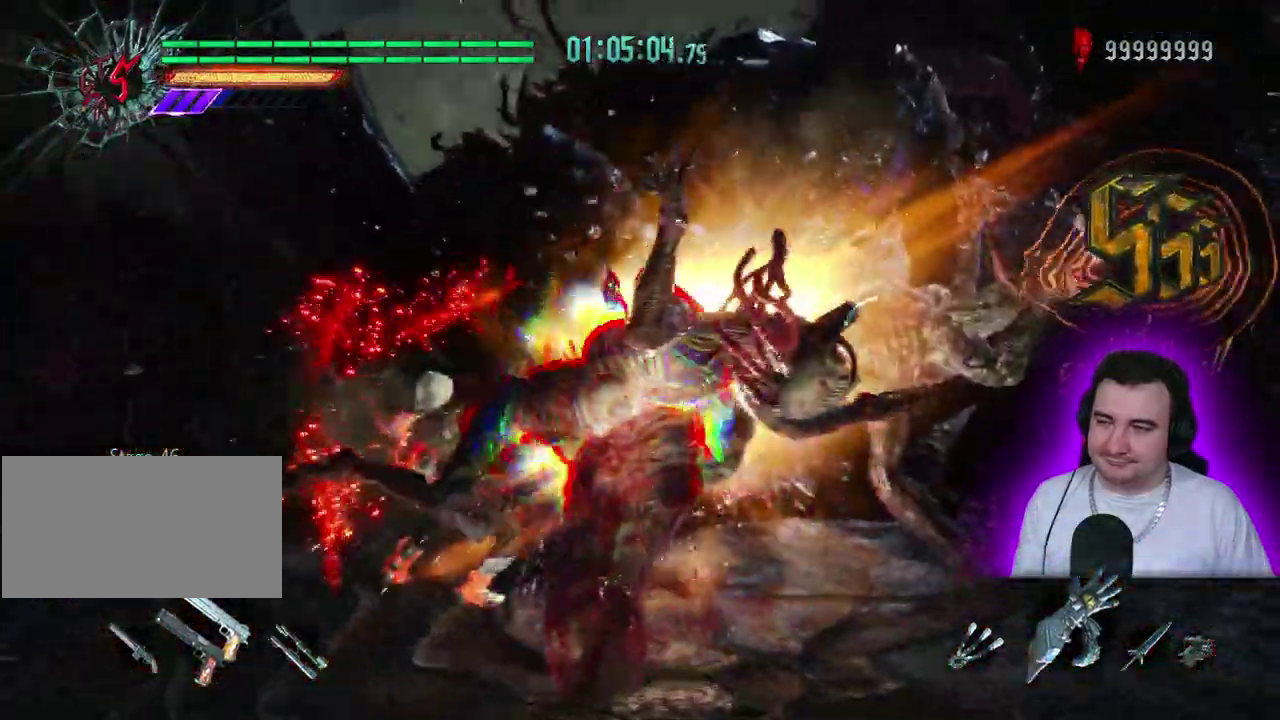
{"buttons": ["TRIANGLE"], "left_stick": "center"}
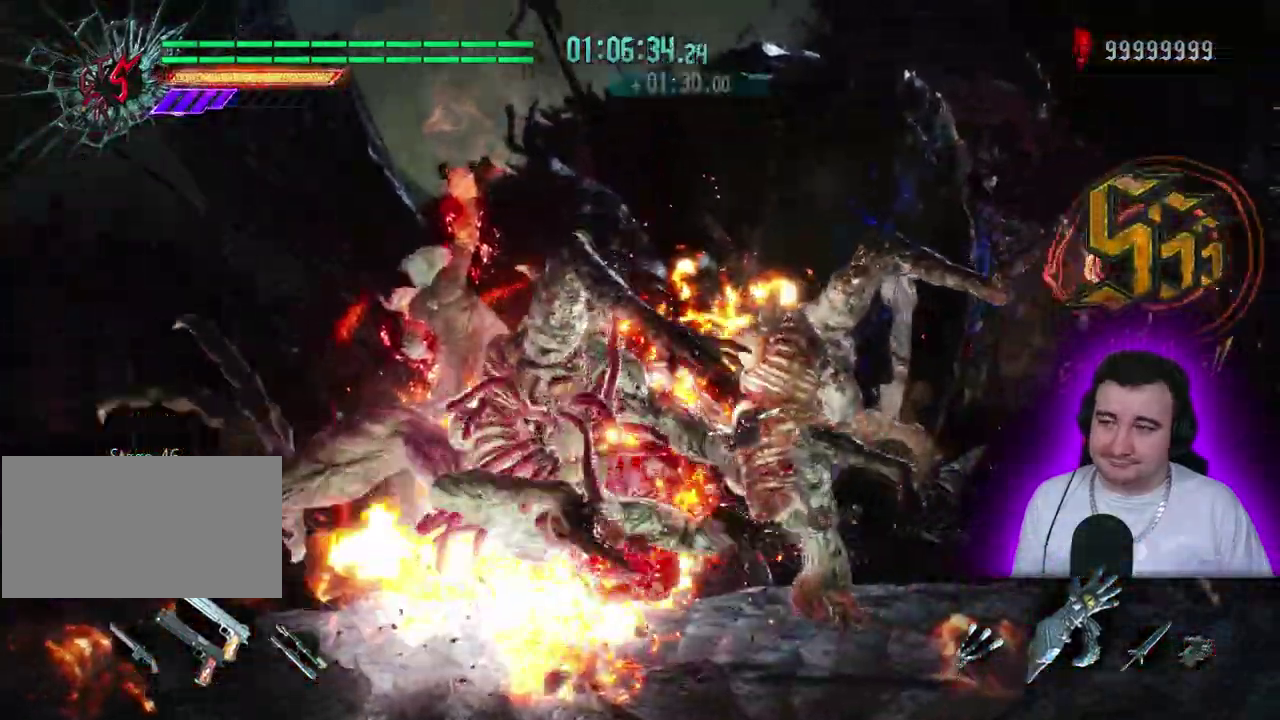
{"buttons": ["TRIANGLE"], "left_stick": "center"}
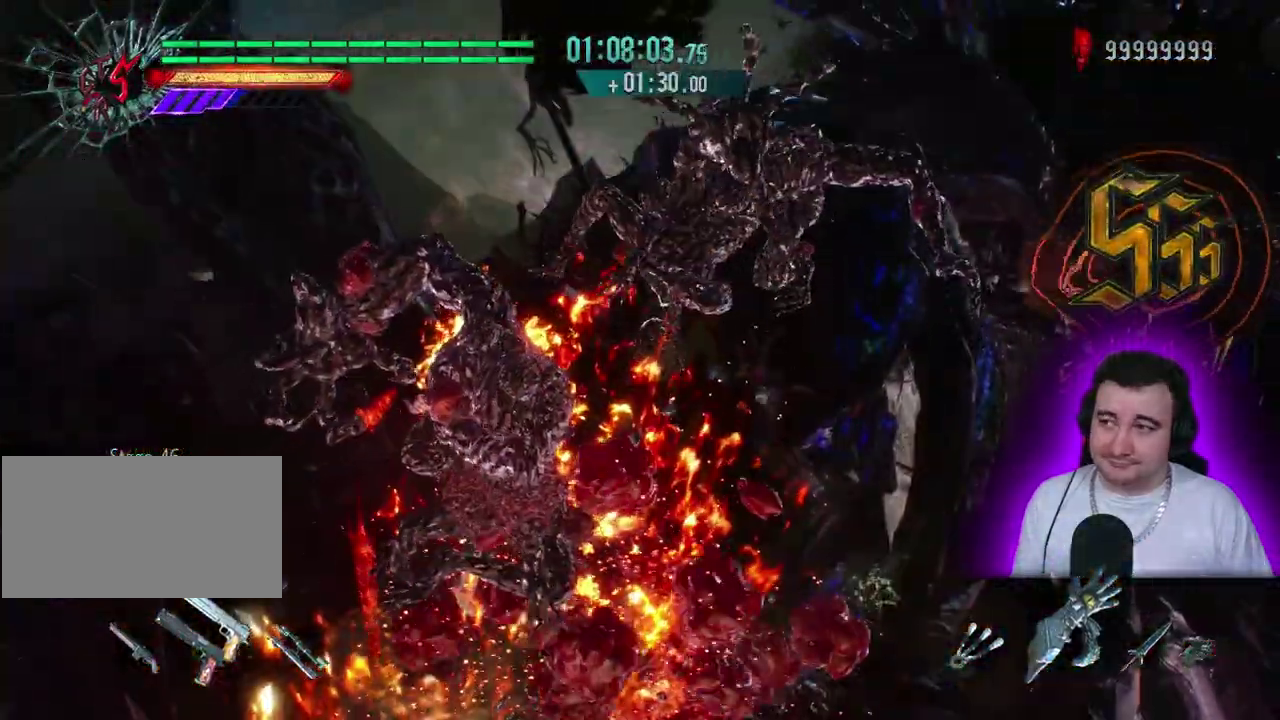
{"buttons": ["TRIANGLE"], "left_stick": "center"}
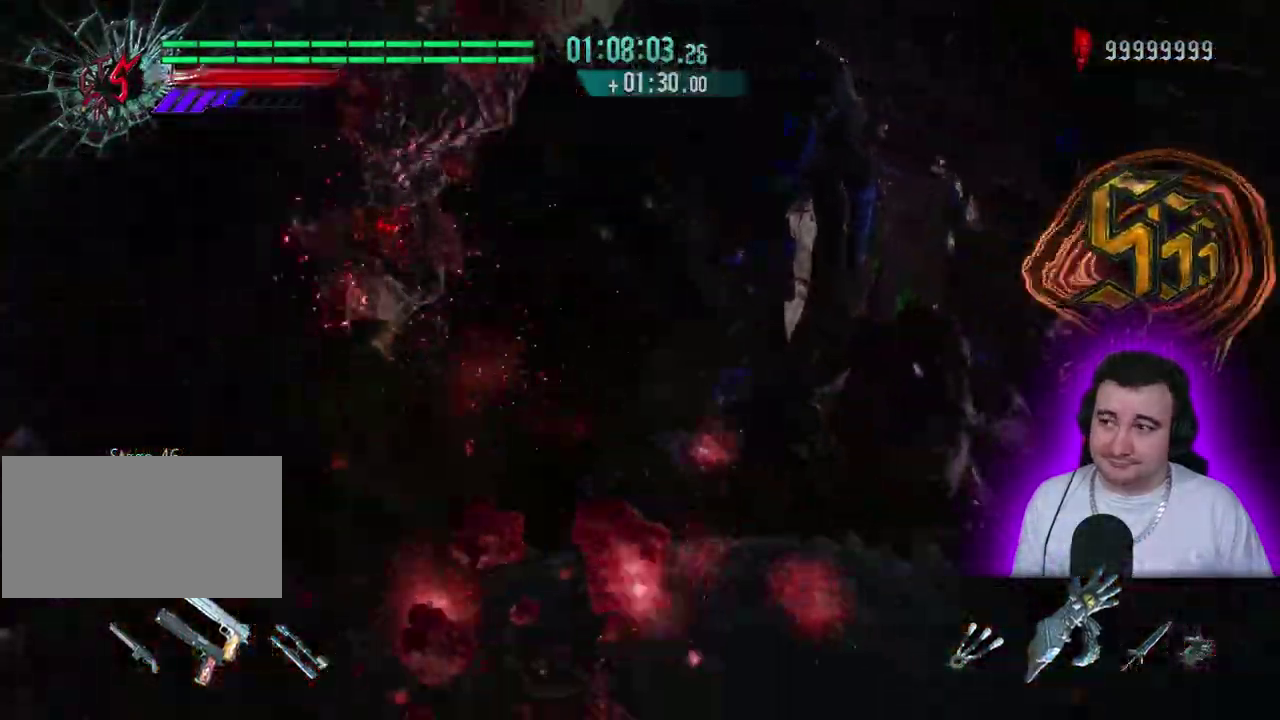
{"buttons": ["TRIANGLE"], "left_stick": "center"}
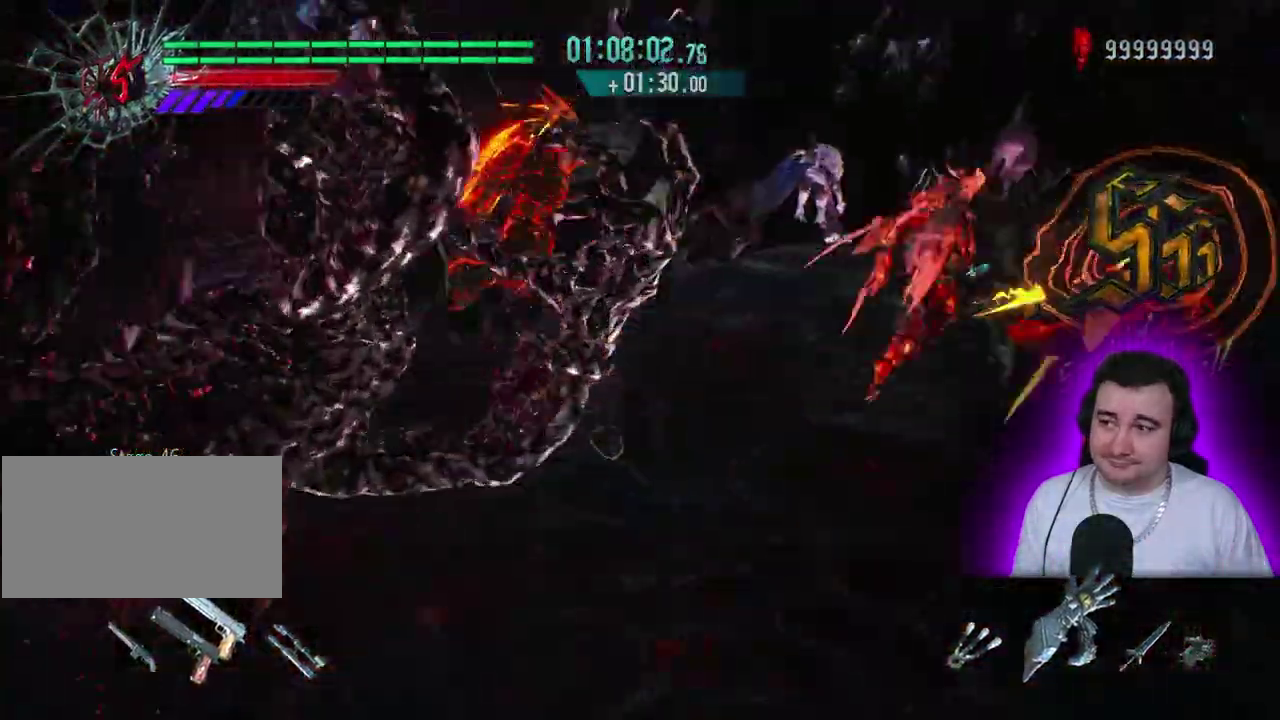
{"buttons": ["TRIANGLE"], "left_stick": "center"}
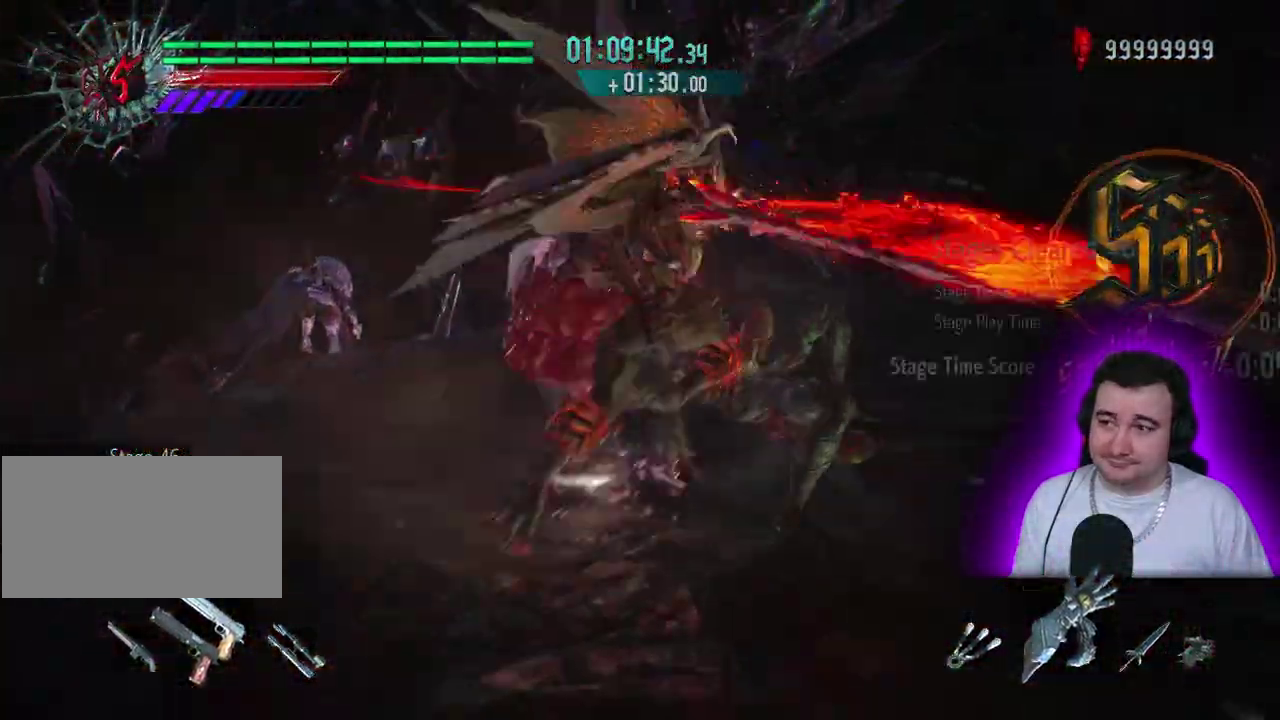
{"buttons": ["SQUARE", "TRIANGLE"], "left_stick": "center"}
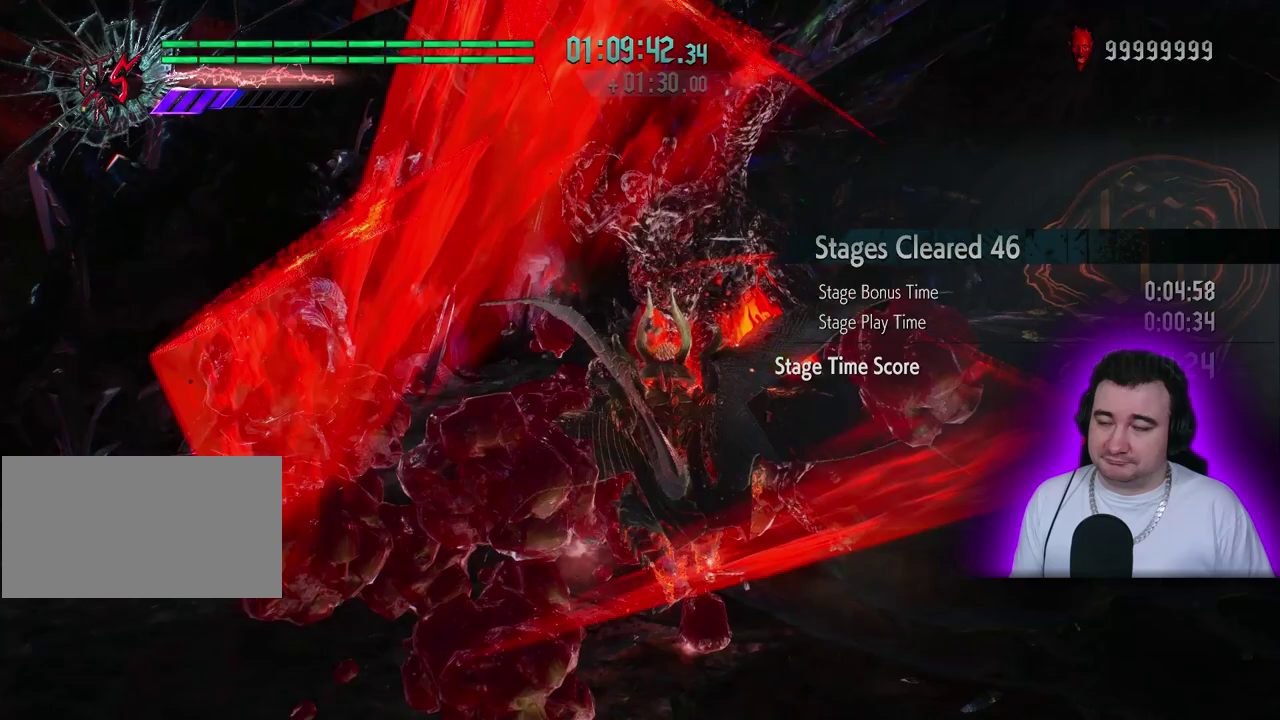
{"buttons": ["SQUARE", "TRIANGLE", "R1", "R2"], "left_stick": "up"}
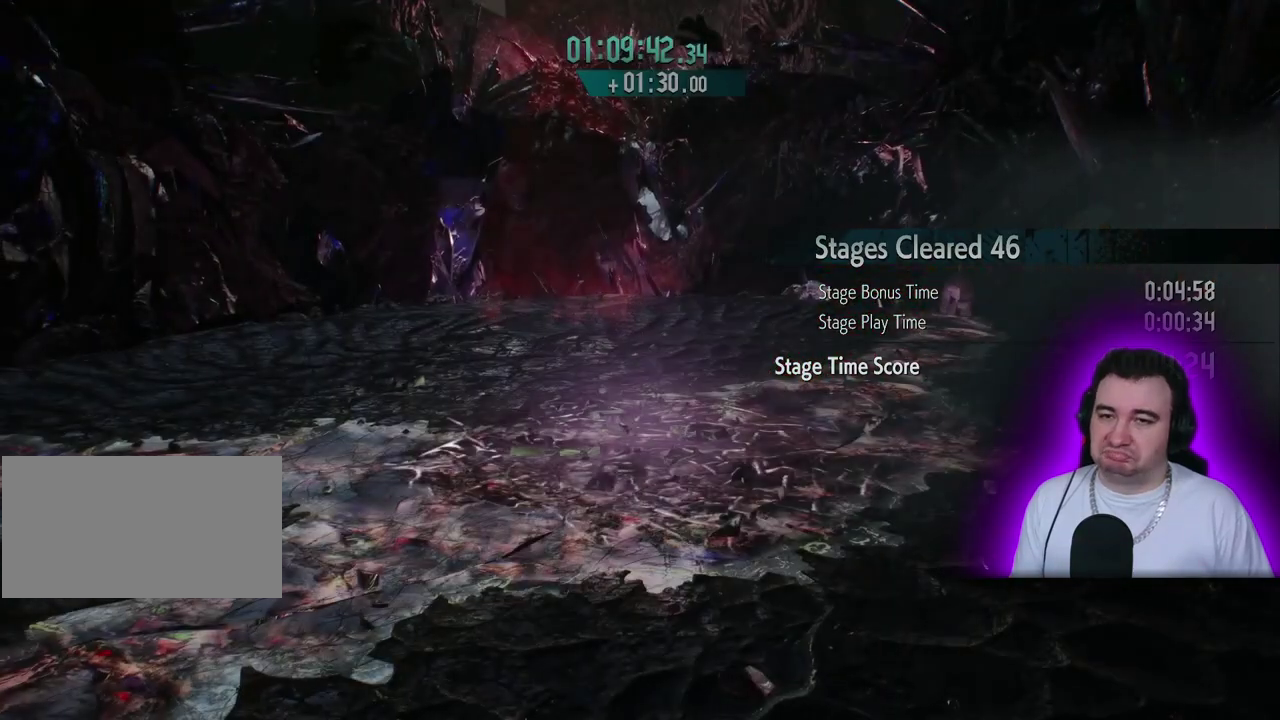
{"buttons": ["SQUARE", "TRIANGLE", "R1"], "left_stick": "up"}
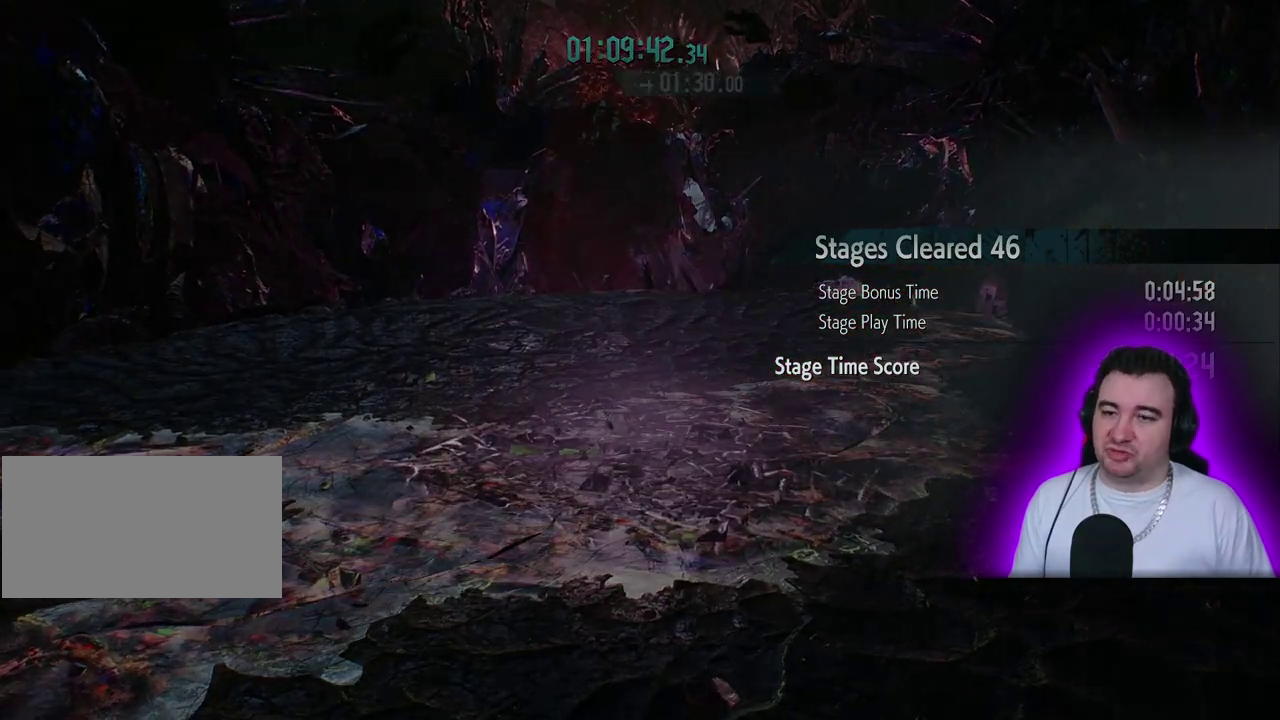
{"buttons": ["SQUARE", "R1"], "left_stick": "up"}
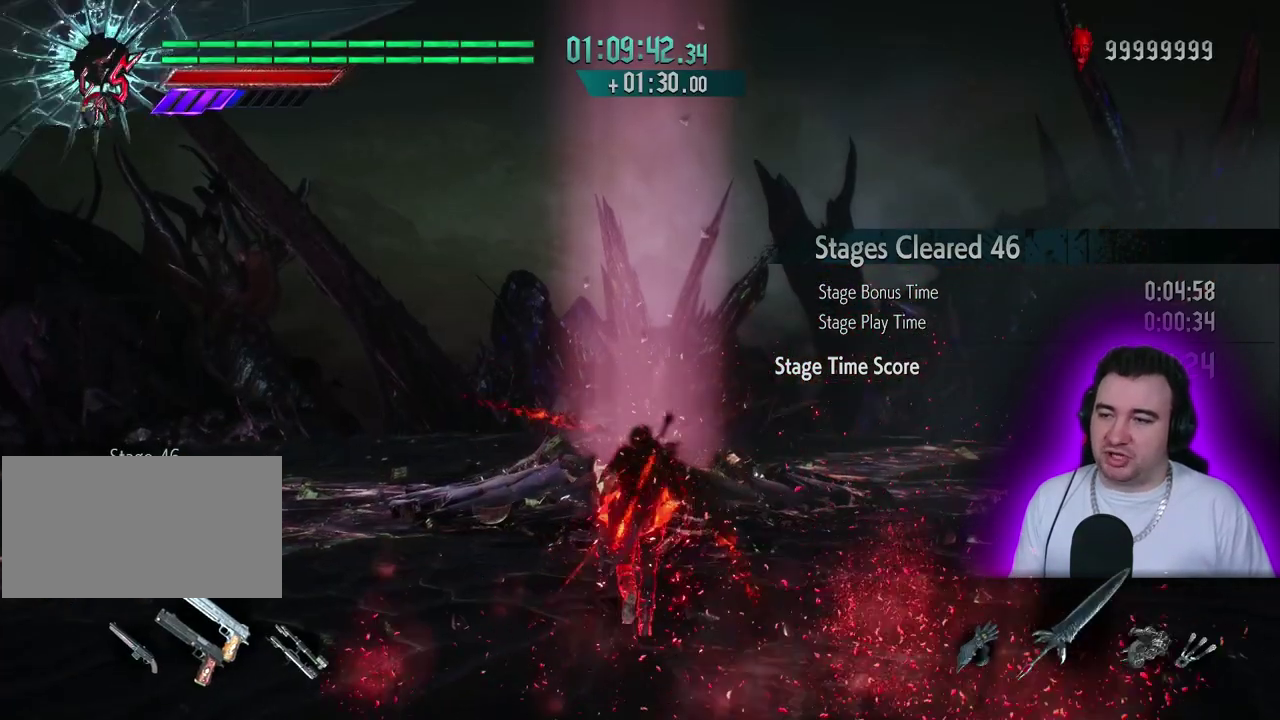
{"buttons": ["SQUARE", "R1", "R2"], "left_stick": "up"}